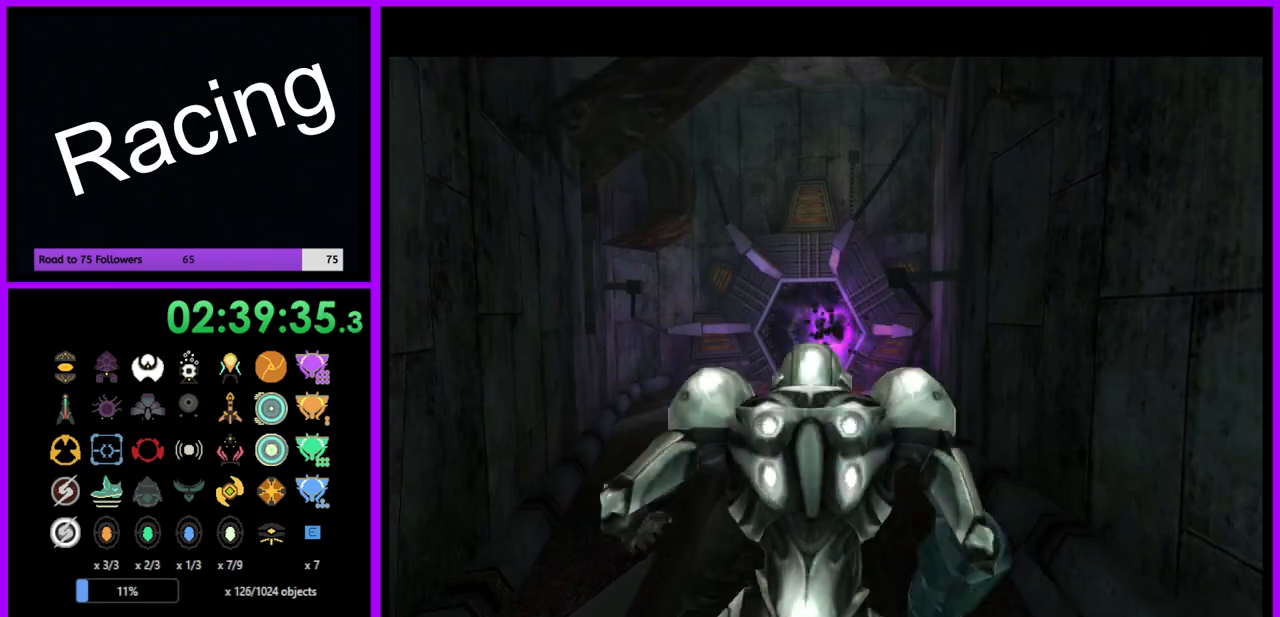
Gameplay with a controller (Nintendo layout); each line is a JSON object with the inputs held at the frame after it. "events" lists button and stick changes between this image and that frame as [ms after this image, input, new state], when the widget could be followed in between. Not read: L3 R3.
{"buttons": ["B"], "left_stick": "up", "right_stick": "center", "events": [[83, "L1", "up"], [500, "B", "down"]]}
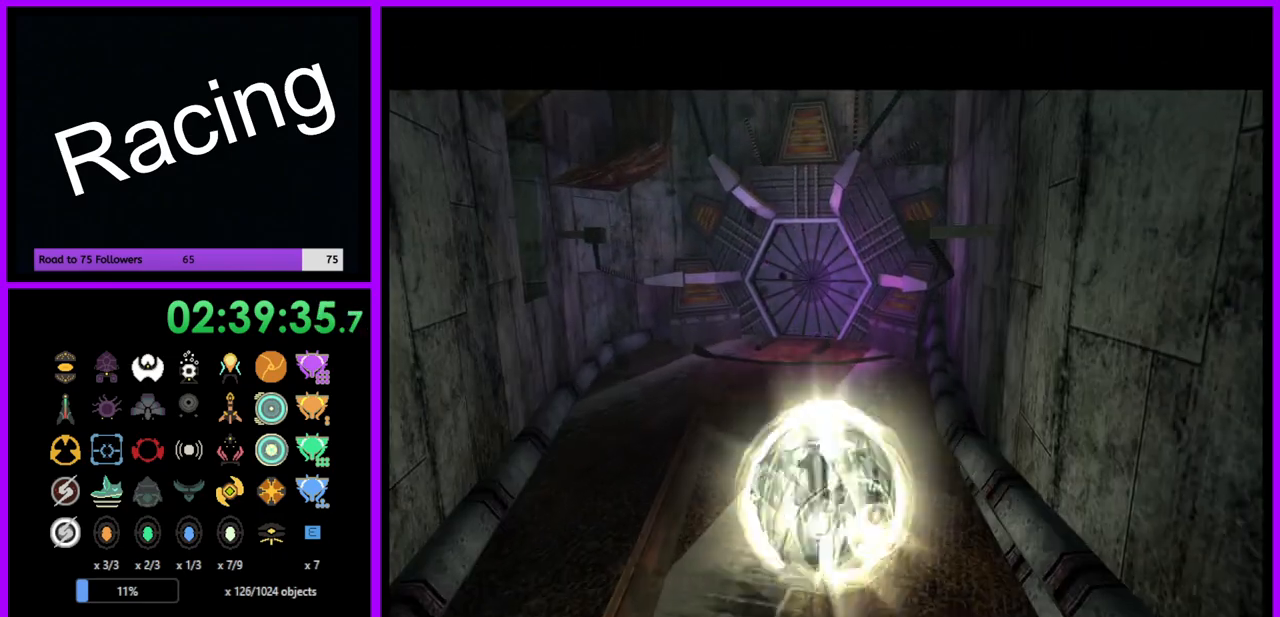
{"buttons": ["B"], "left_stick": "up", "right_stick": "center", "events": []}
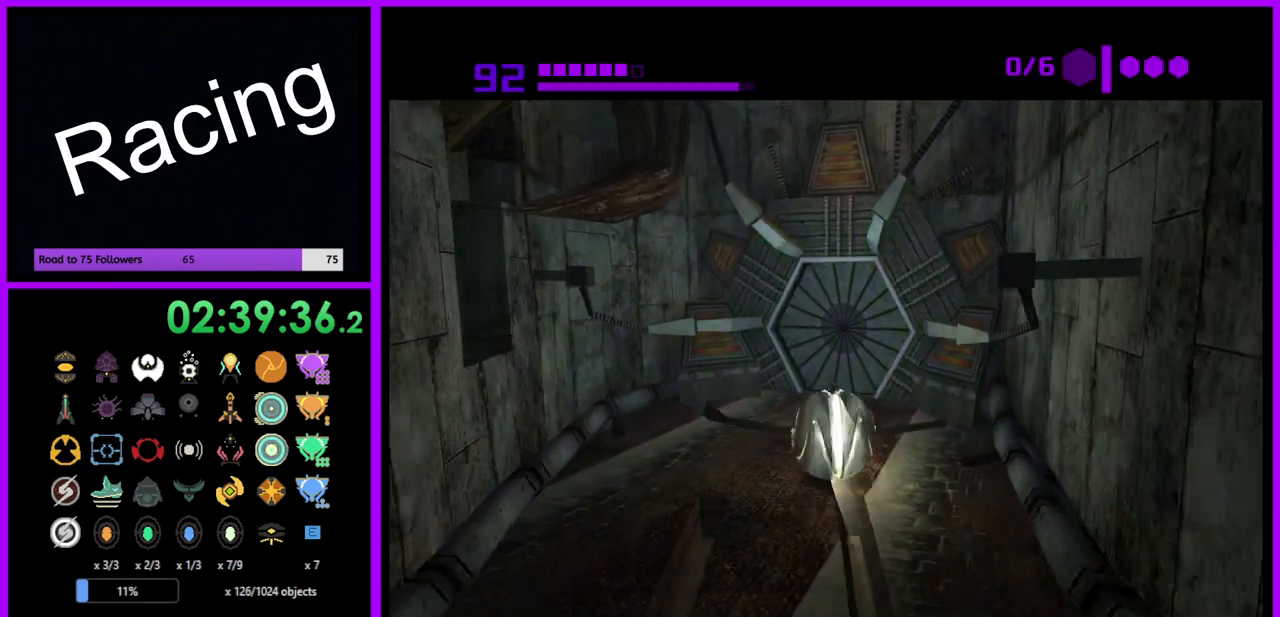
{"buttons": ["B"], "left_stick": "center", "right_stick": "center", "events": [[133, "left_stick", "center"]]}
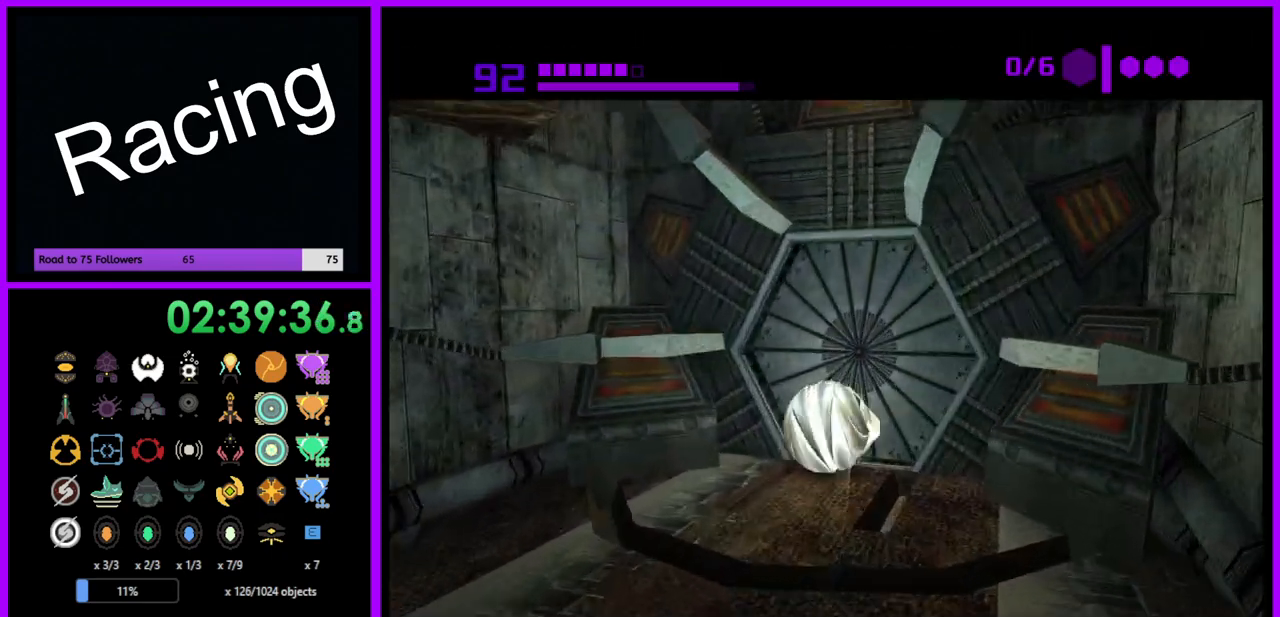
{"buttons": ["B"], "left_stick": "center", "right_stick": "center", "events": [[350, "left_stick", "right"], [433, "left_stick", "center"]]}
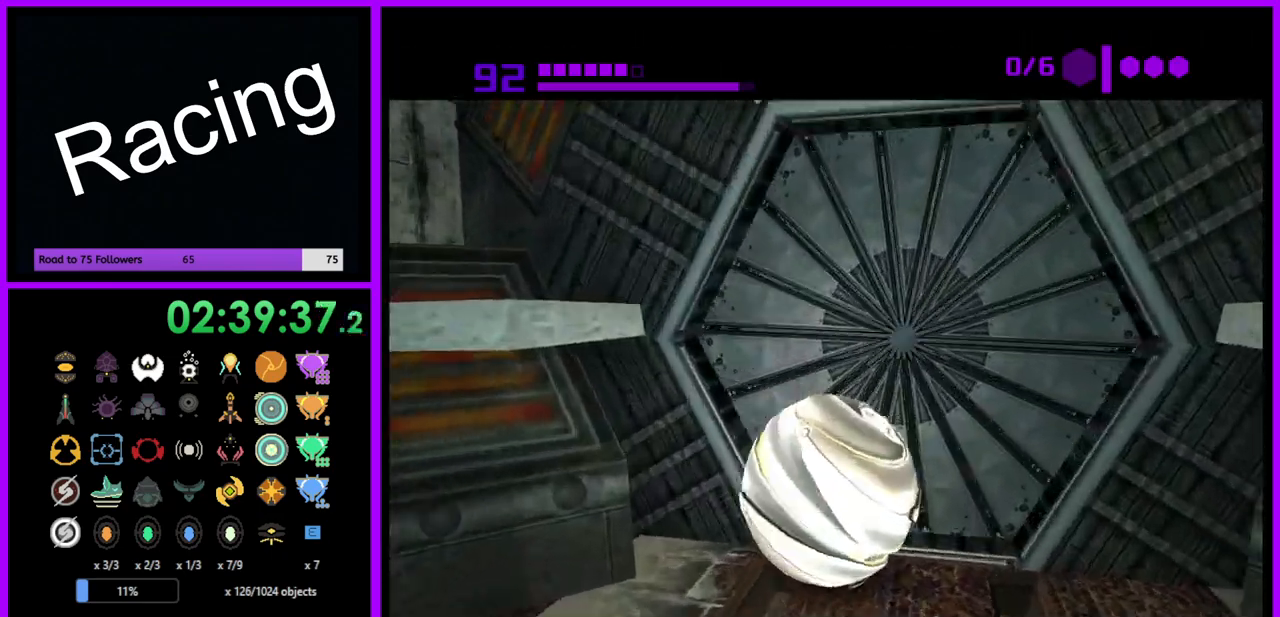
{"buttons": ["B"], "left_stick": "up", "right_stick": "center", "events": [[367, "left_stick", "up"]]}
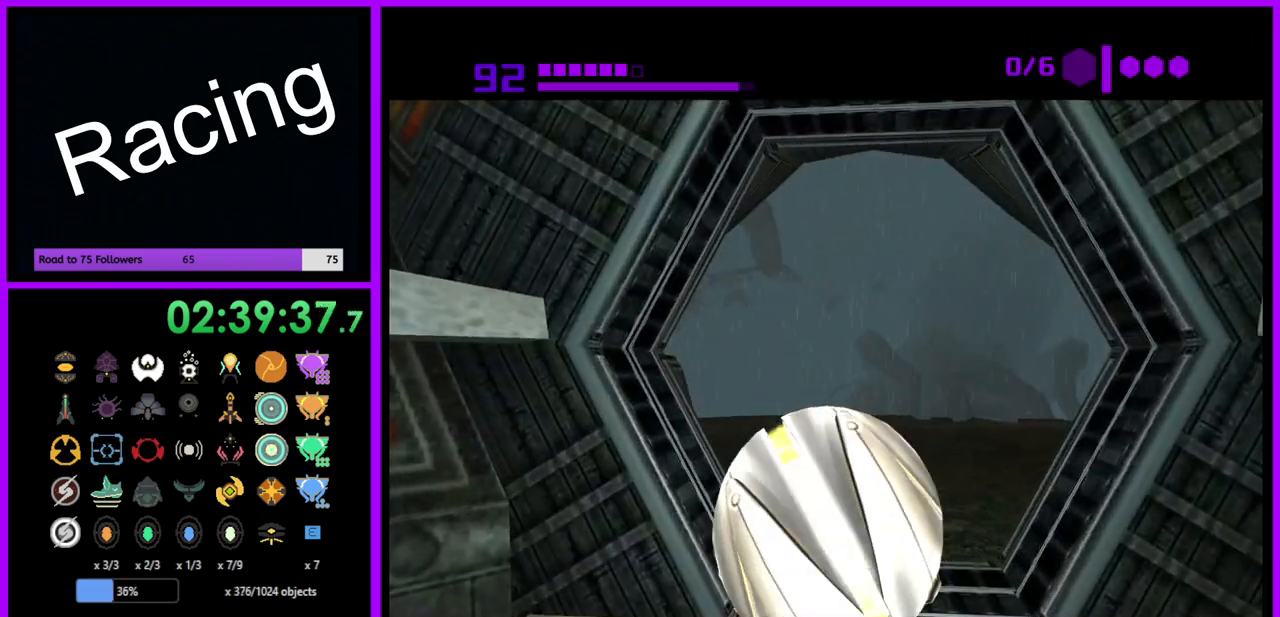
{"buttons": ["B"], "left_stick": "up", "right_stick": "center", "events": []}
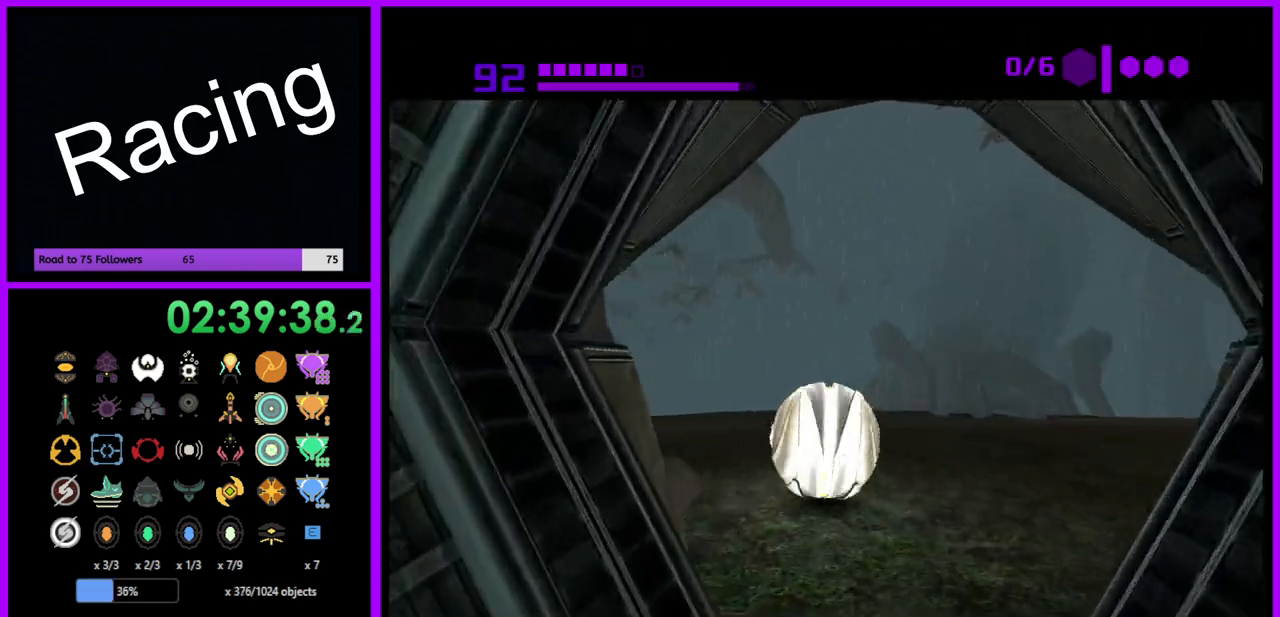
{"buttons": [], "left_stick": "up-left", "right_stick": "center", "events": [[233, "left_stick", "up-left"], [417, "B", "up"]]}
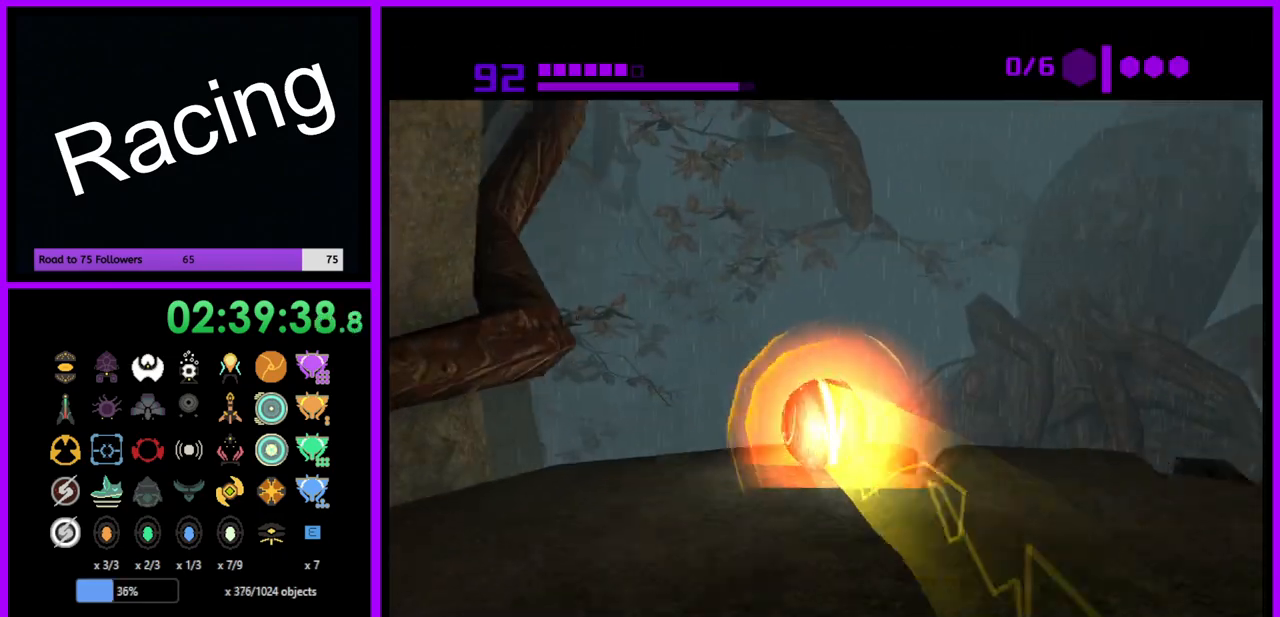
{"buttons": [], "left_stick": "up", "right_stick": "center", "events": [[317, "left_stick", "up"]]}
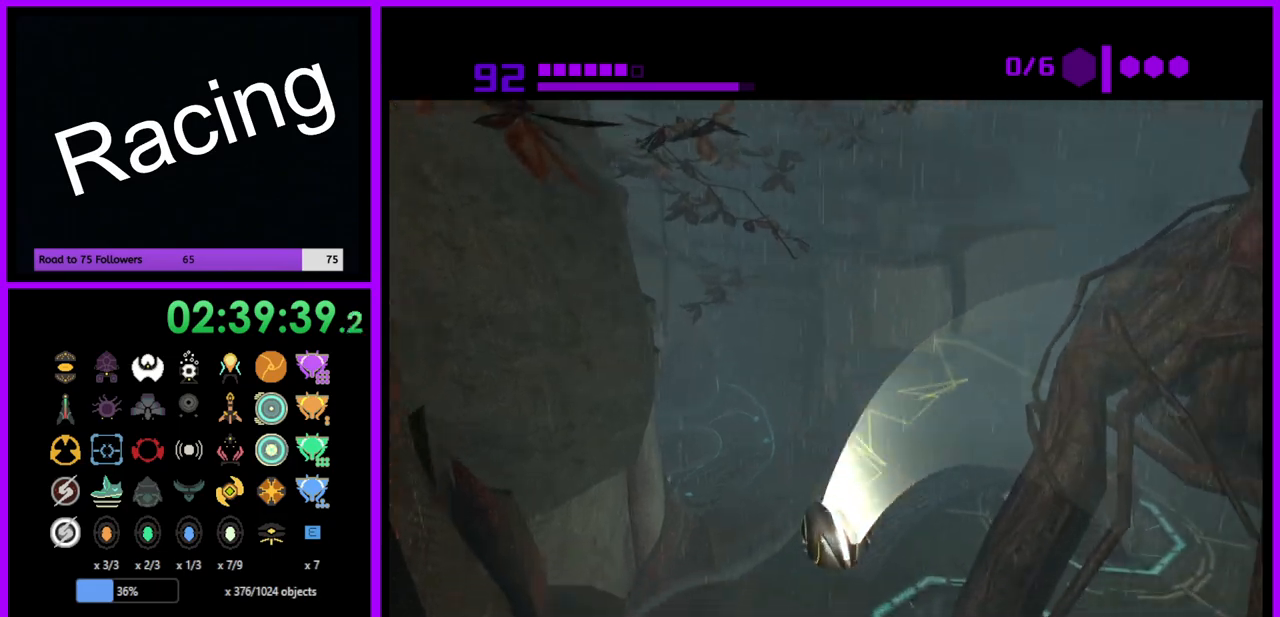
{"buttons": [], "left_stick": "up", "right_stick": "center", "events": [[67, "X", "down"], [183, "X", "up"]]}
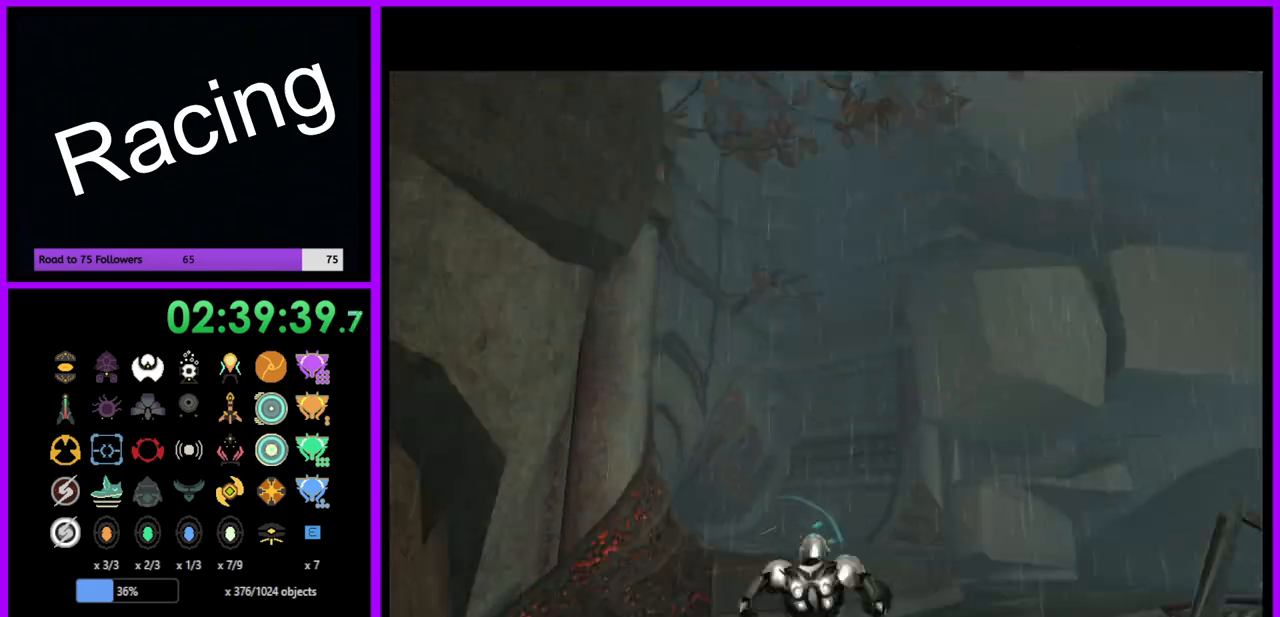
{"buttons": [], "left_stick": "up", "right_stick": "center", "events": []}
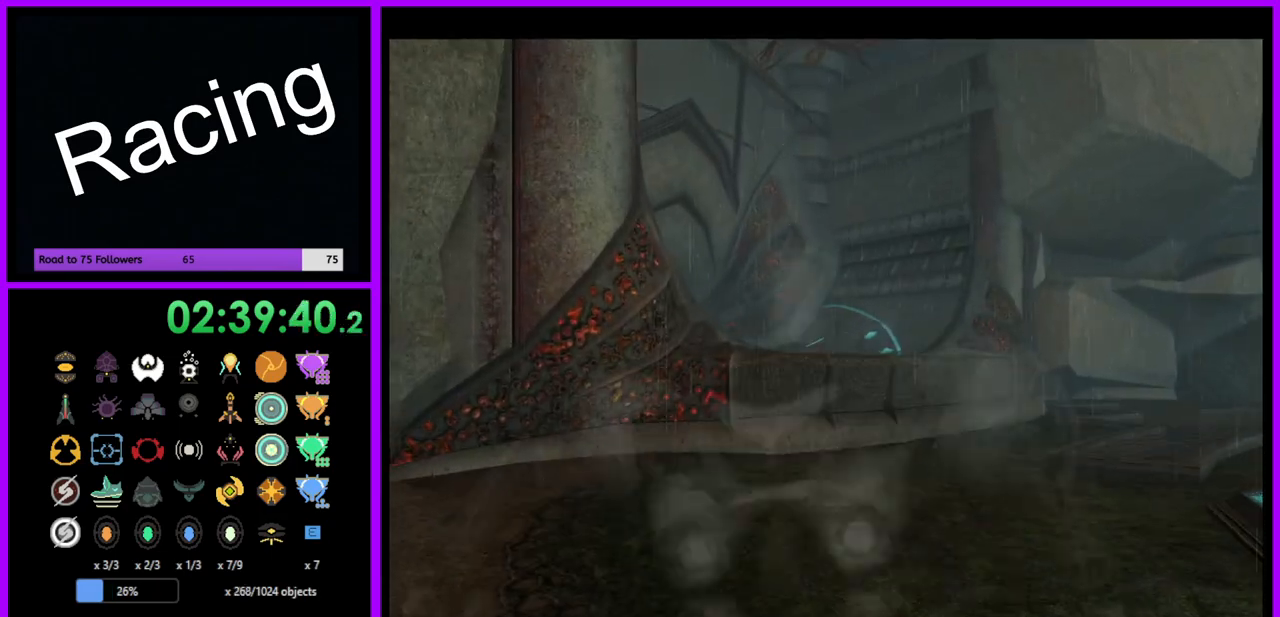
{"buttons": ["L1"], "left_stick": "up", "right_stick": "center", "events": [[167, "left_stick", "up-left"], [350, "left_stick", "up"], [367, "L1", "down"]]}
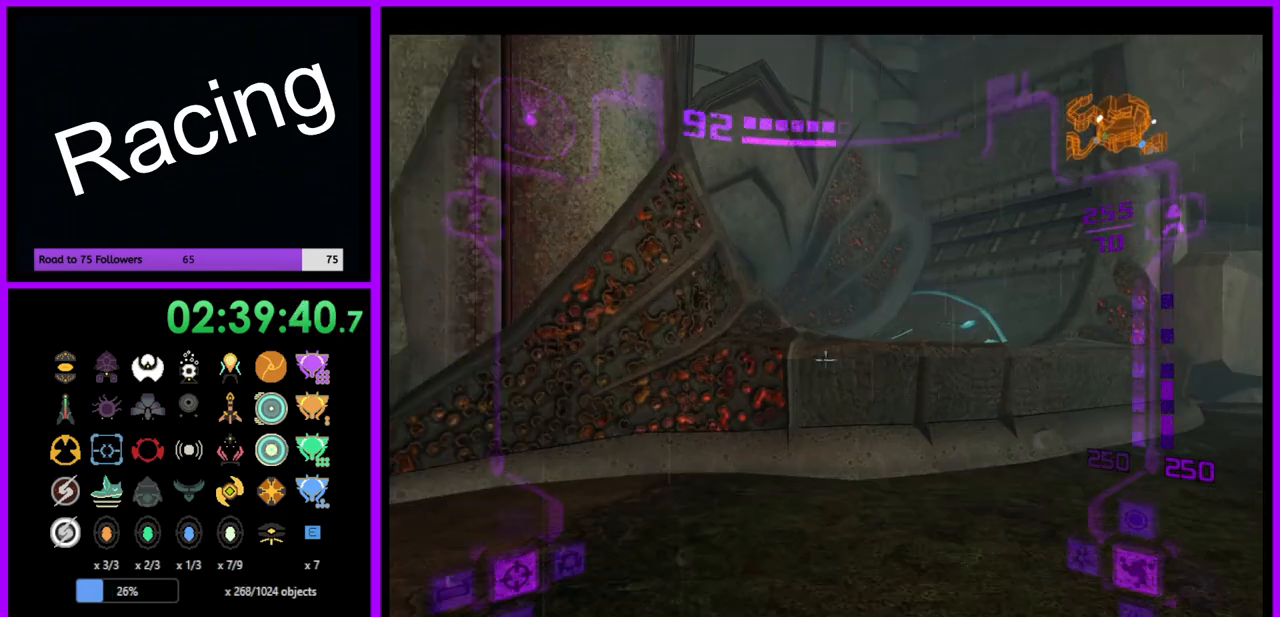
{"buttons": ["L1"], "left_stick": "up", "right_stick": "center", "events": [[17, "B", "down"], [33, "left_stick", "up-right"], [133, "B", "up"], [167, "left_stick", "up"]]}
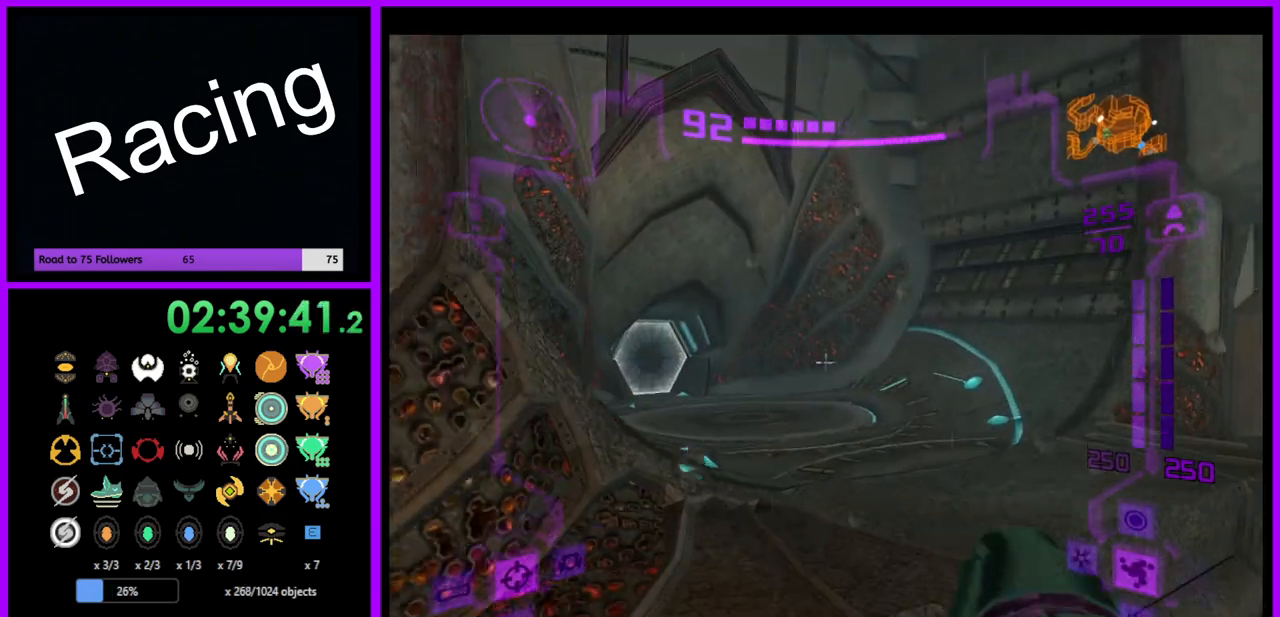
{"buttons": [], "left_stick": "up", "right_stick": "center", "events": [[250, "B", "down"], [350, "B", "up"], [450, "L1", "up"]]}
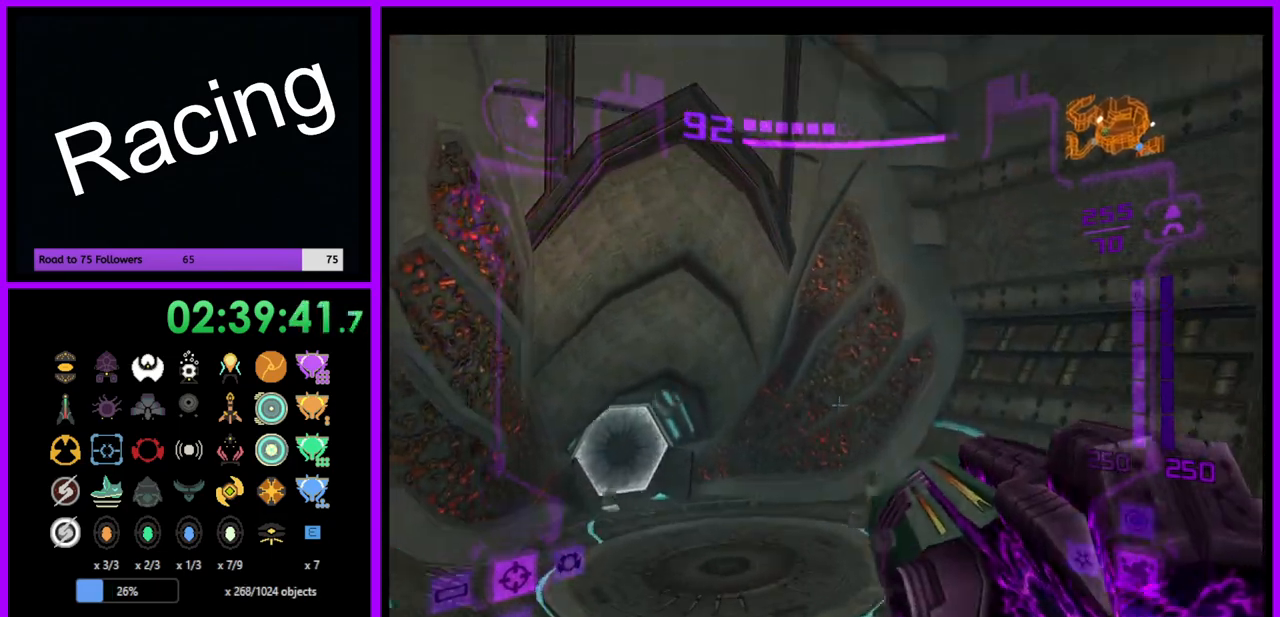
{"buttons": [], "left_stick": "up", "right_stick": "center", "events": [[100, "left_stick", "up-left"], [117, "right_stick", "left"], [333, "right_stick", "center"], [483, "left_stick", "up"]]}
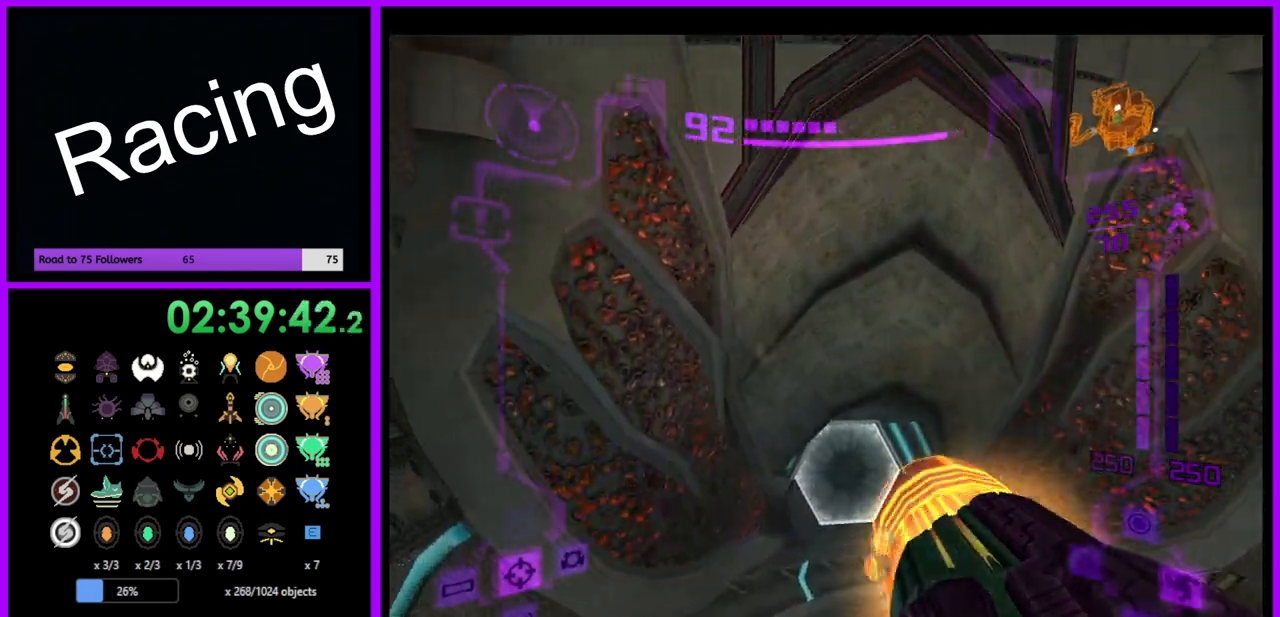
{"buttons": ["L1"], "left_stick": "up", "right_stick": "center", "events": [[133, "L1", "down"]]}
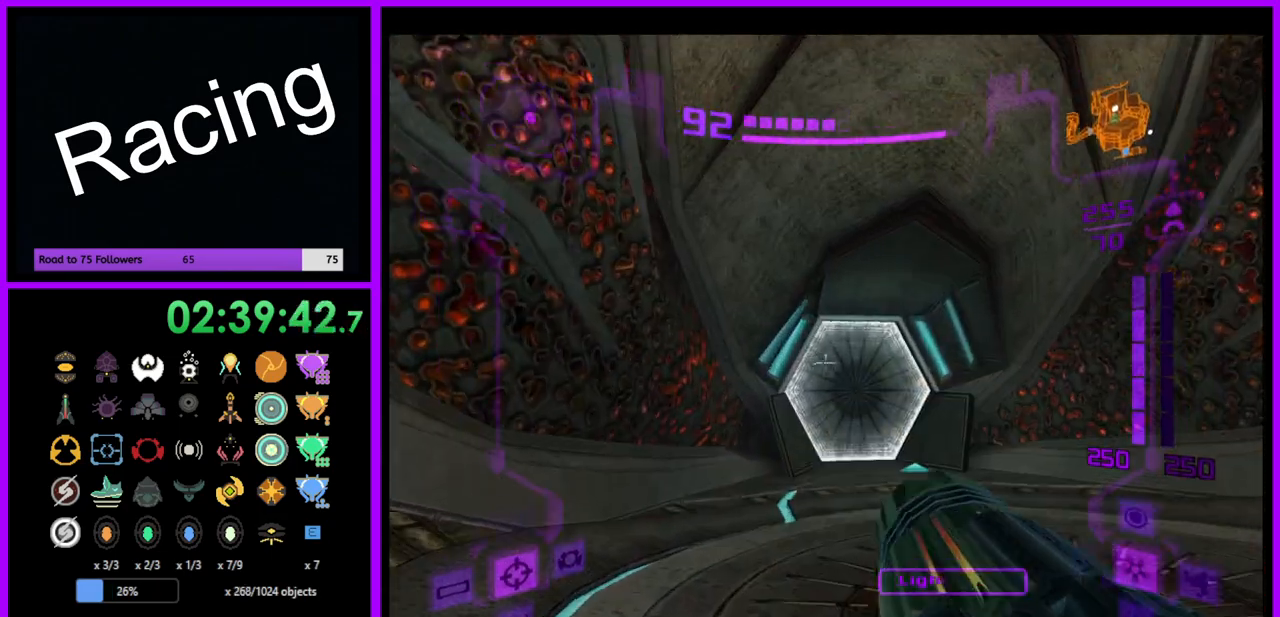
{"buttons": ["L1"], "left_stick": "up", "right_stick": "center", "events": [[333, "A", "down"], [417, "A", "up"]]}
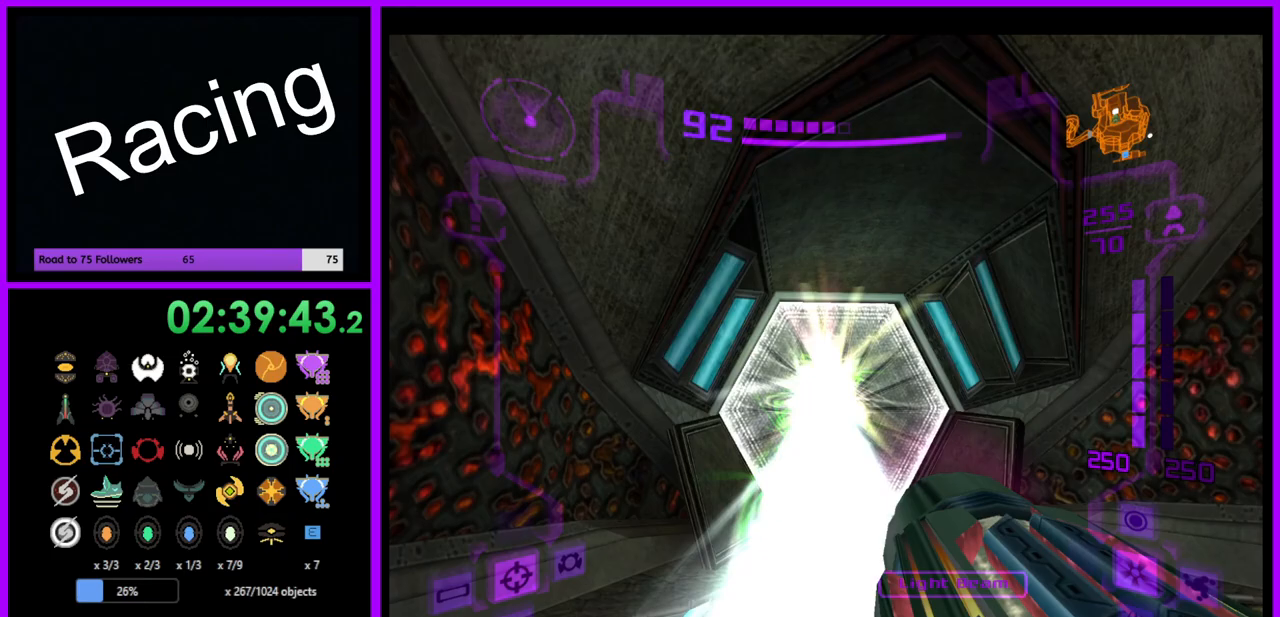
{"buttons": ["X", "L1"], "left_stick": "up", "right_stick": "center", "events": [[233, "X", "down"]]}
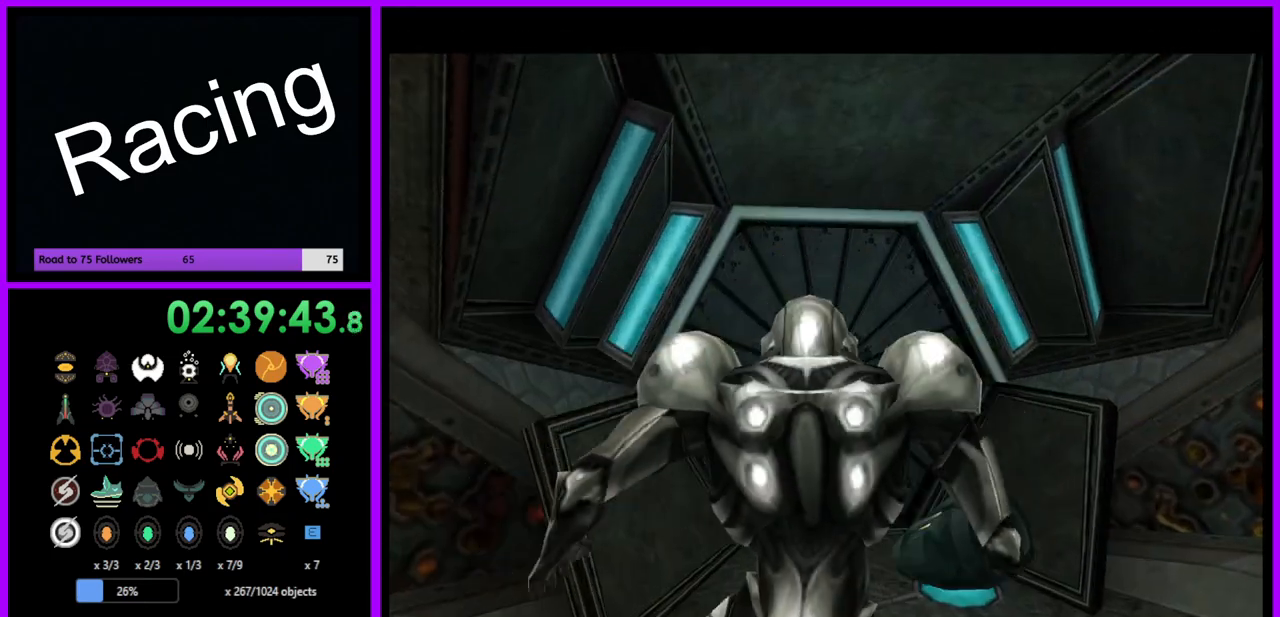
{"buttons": [], "left_stick": "up", "right_stick": "center", "events": [[33, "X", "up"], [283, "L1", "up"]]}
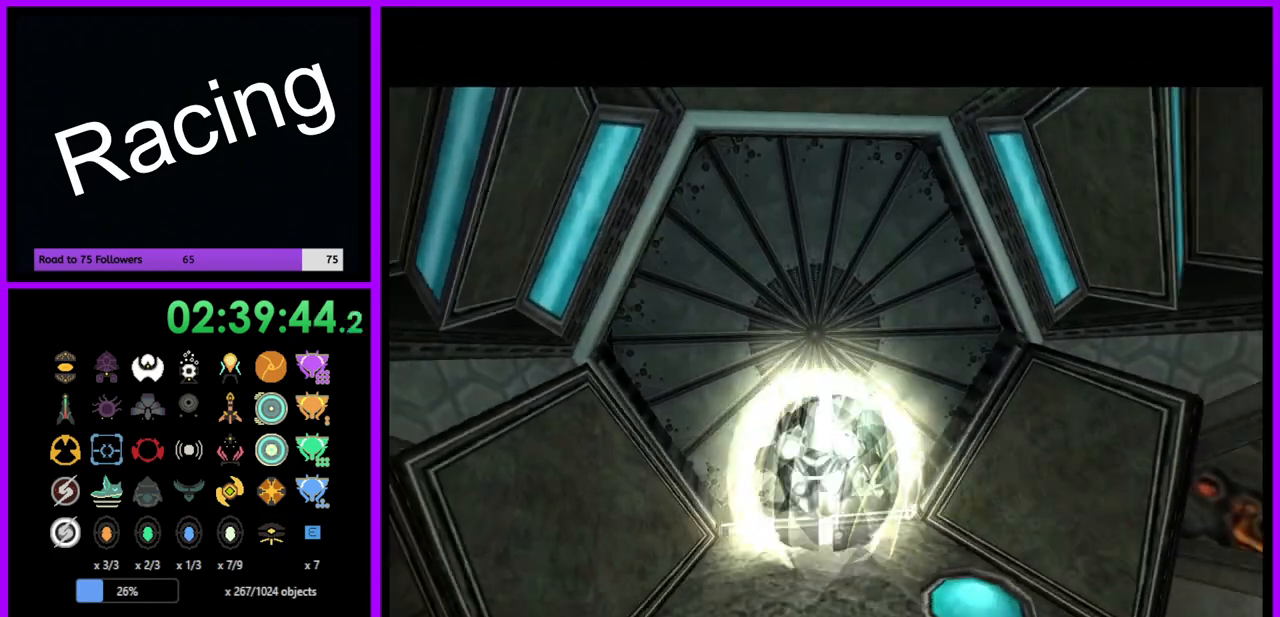
{"buttons": ["B"], "left_stick": "center", "right_stick": "center", "events": [[50, "left_stick", "center"], [217, "B", "down"]]}
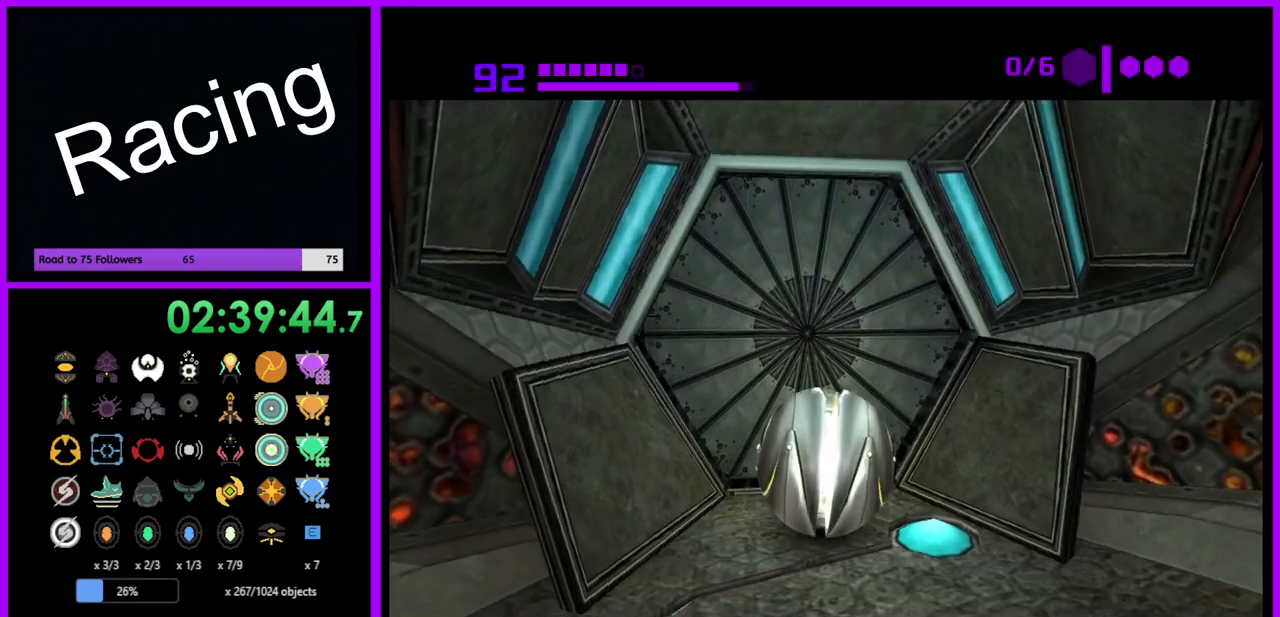
{"buttons": ["B"], "left_stick": "center", "right_stick": "center", "events": []}
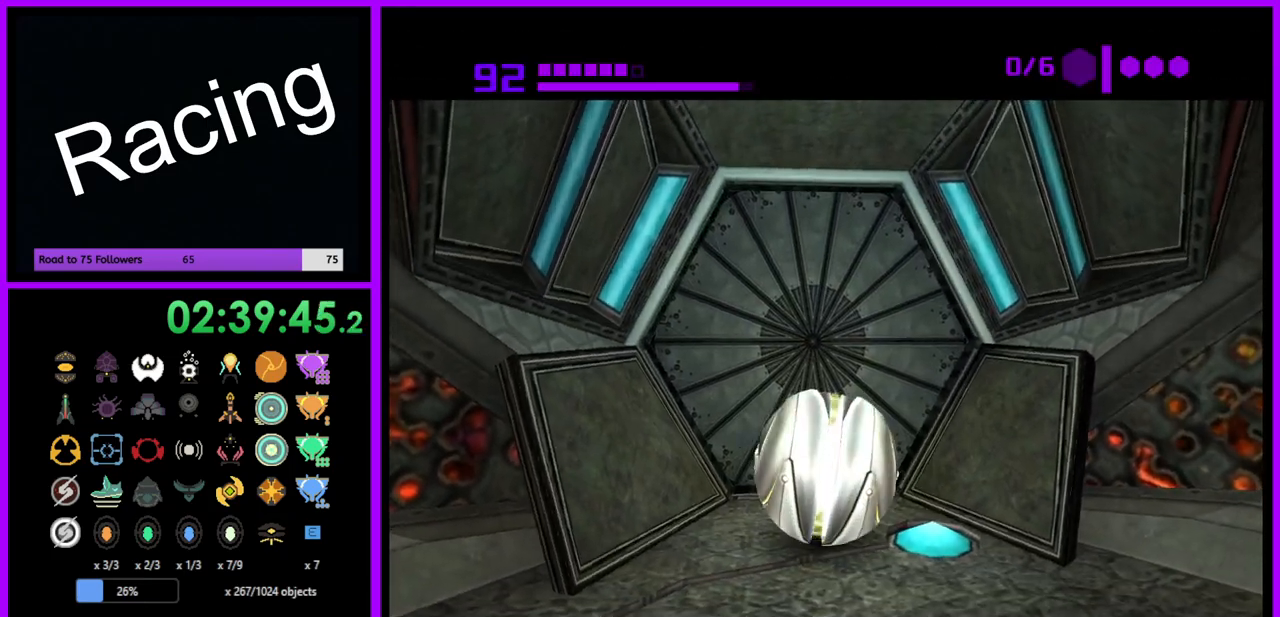
{"buttons": ["B"], "left_stick": "center", "right_stick": "center", "events": []}
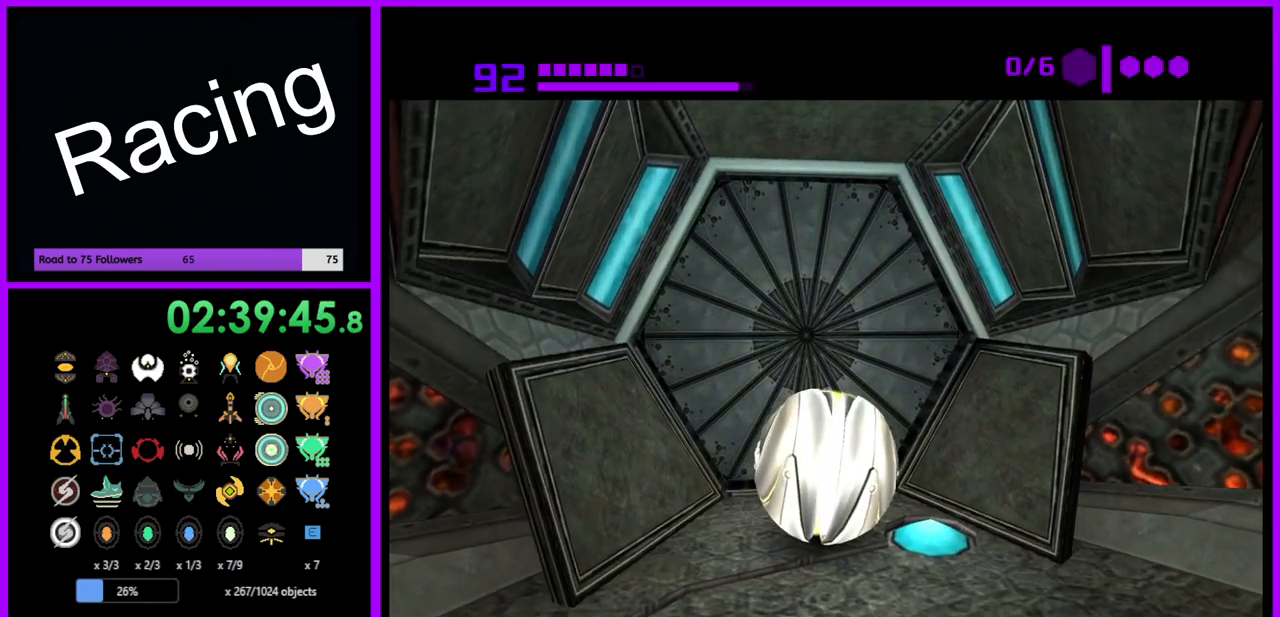
{"buttons": ["B"], "left_stick": "center", "right_stick": "center", "events": []}
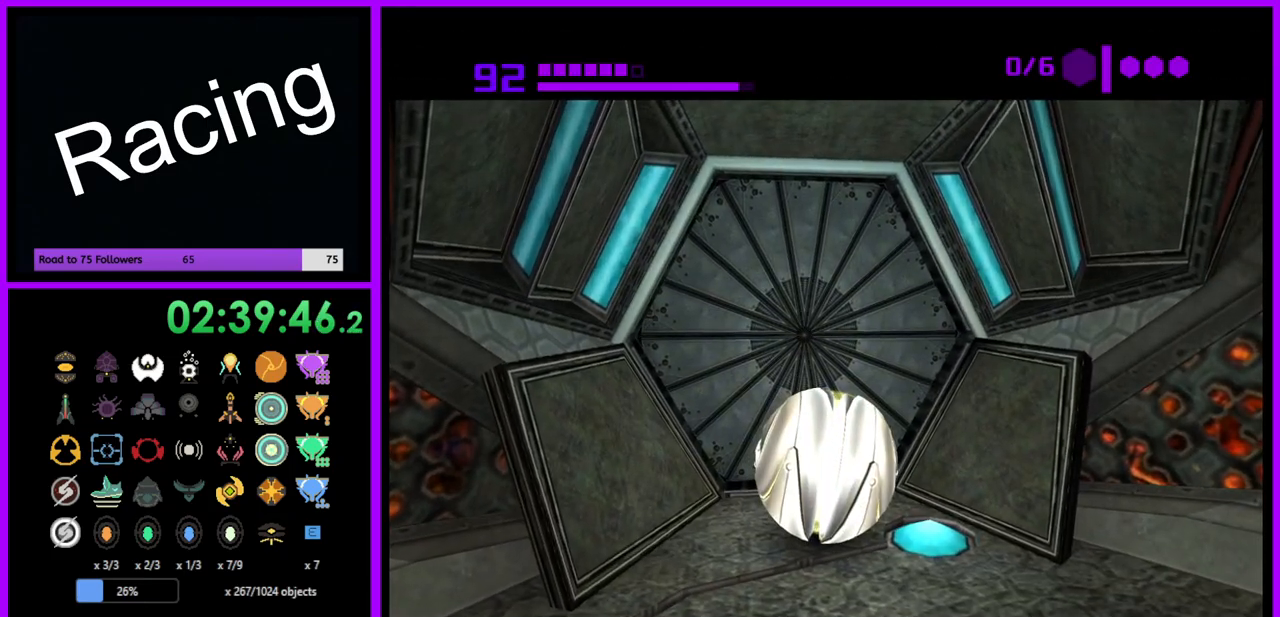
{"buttons": ["B"], "left_stick": "center", "right_stick": "center", "events": []}
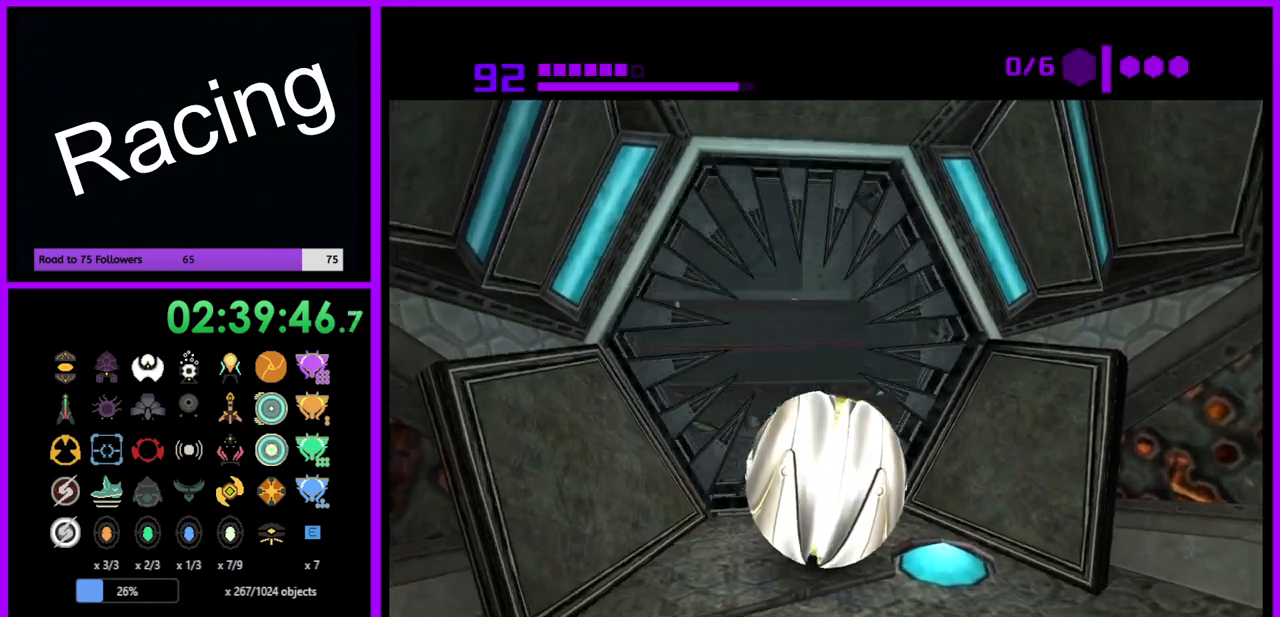
{"buttons": ["B"], "left_stick": "up", "right_stick": "center", "events": [[150, "left_stick", "up"]]}
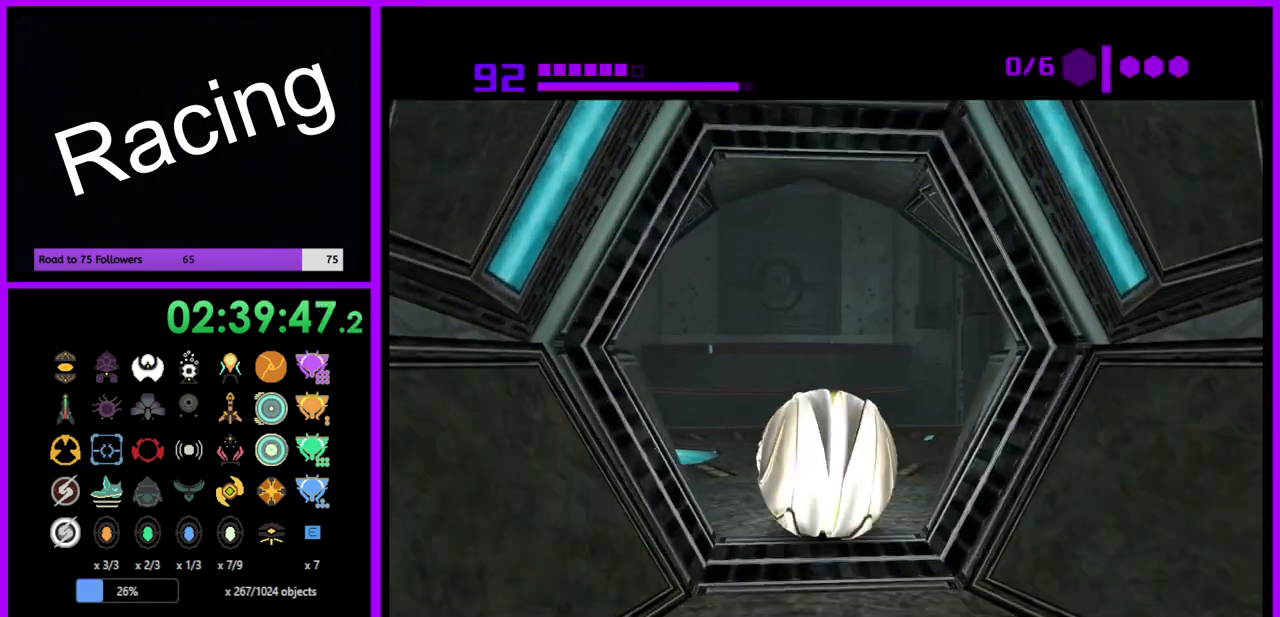
{"buttons": ["B"], "left_stick": "up-left", "right_stick": "center", "events": [[133, "left_stick", "up-left"]]}
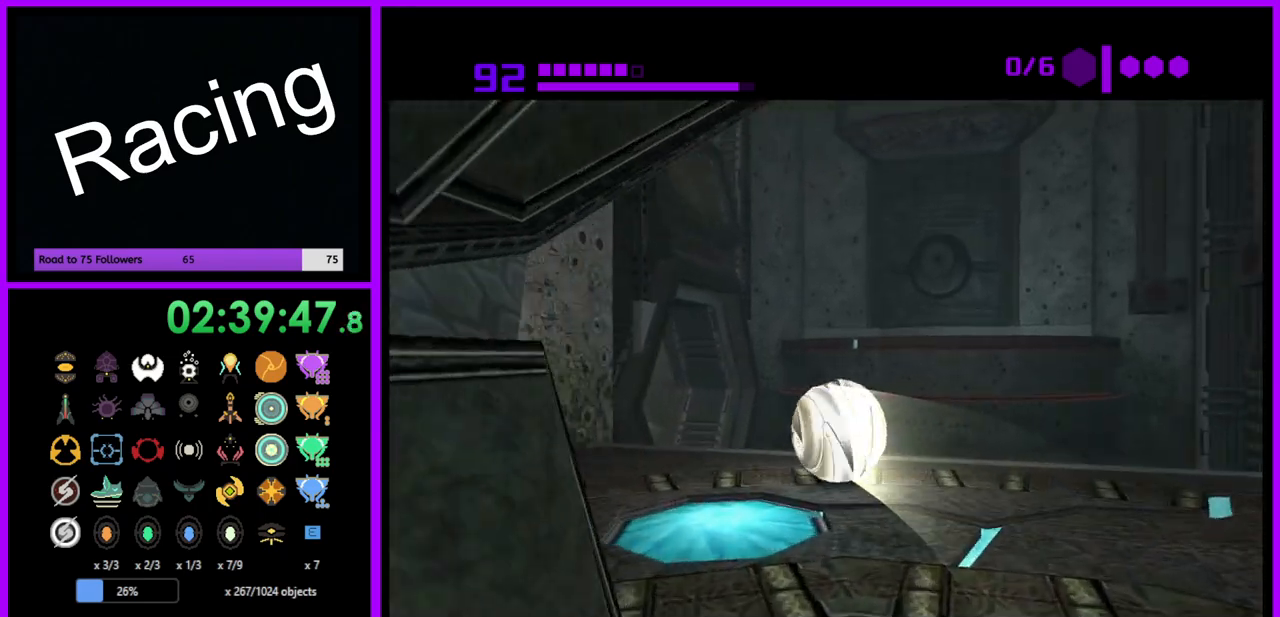
{"buttons": ["B"], "left_stick": "up-left", "right_stick": "center", "events": [[133, "left_stick", "up"], [417, "left_stick", "up-left"]]}
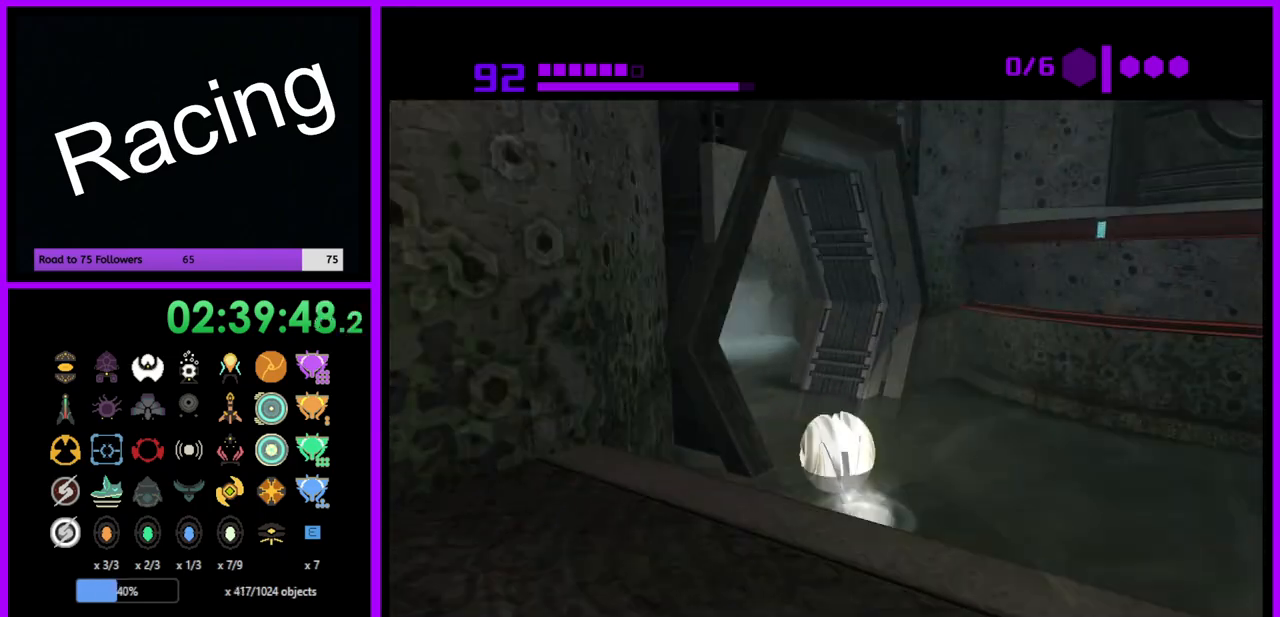
{"buttons": [], "left_stick": "up-right", "right_stick": "center", "events": [[33, "left_stick", "left"], [217, "B", "up"], [233, "left_stick", "up"], [317, "left_stick", "up-right"], [350, "X", "down"], [433, "X", "up"]]}
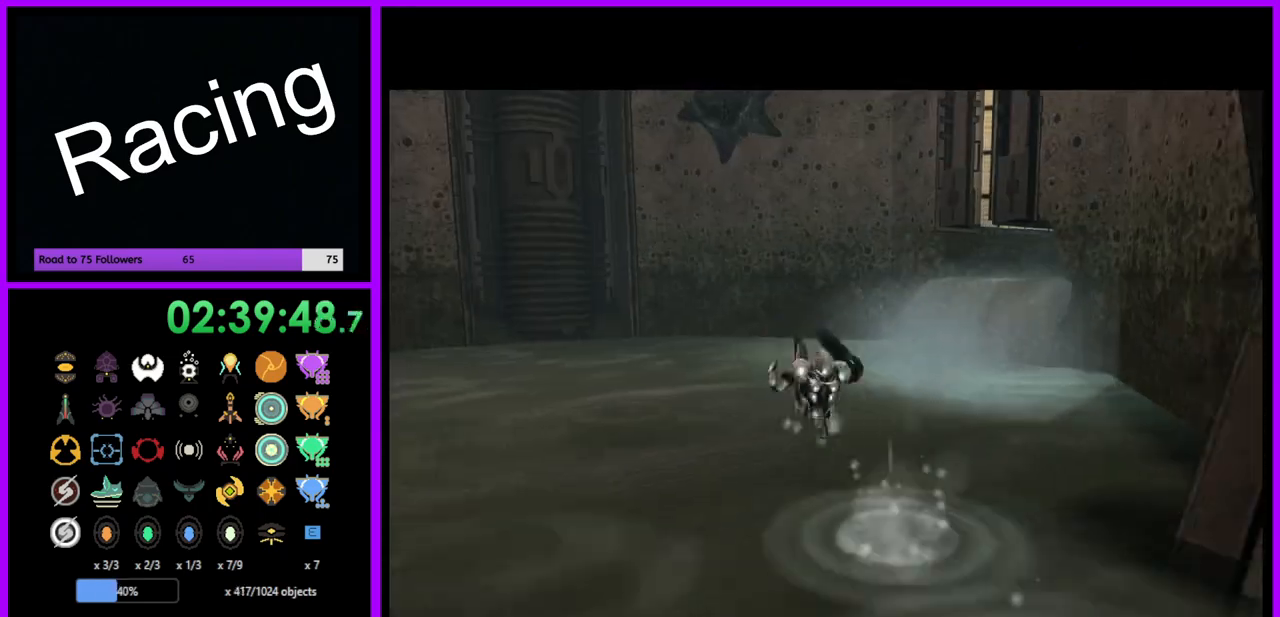
{"buttons": [], "left_stick": "right", "right_stick": "center", "events": [[17, "left_stick", "right"]]}